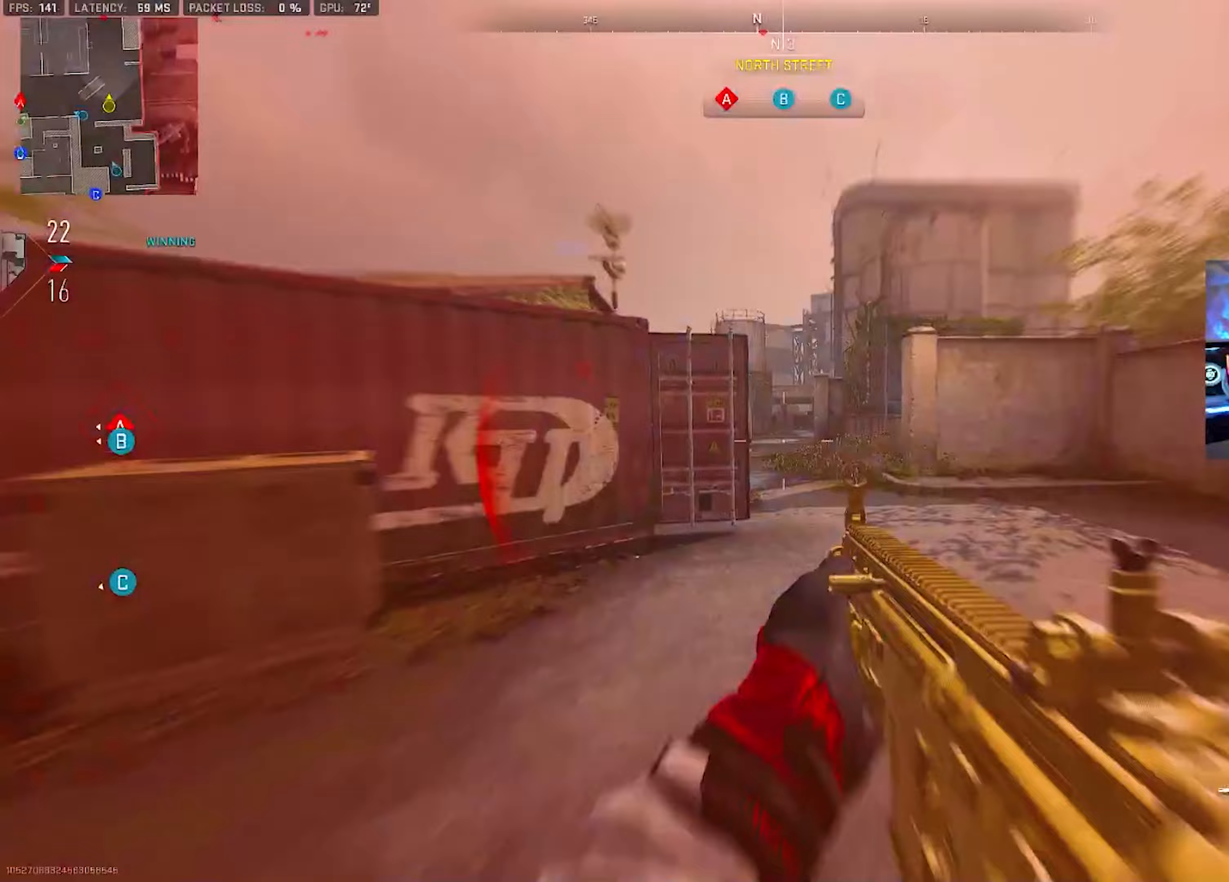
Gameplay with a controller (PlayStation layout); each line is a JSON object with the inputs held at the frame after it. "events" lists button and stick changes between this image and that frame as [ms after this image, input, new state], when the widget could be followed in between. Not read: other_buttons.
{"buttons": [], "left_stick": "up", "right_stick": "center", "events": [[150, "L3", "up"], [167, "left_stick", "up"], [300, "L3", "down"], [317, "L2", "down"], [367, "L3", "up"], [467, "L2", "up"]]}
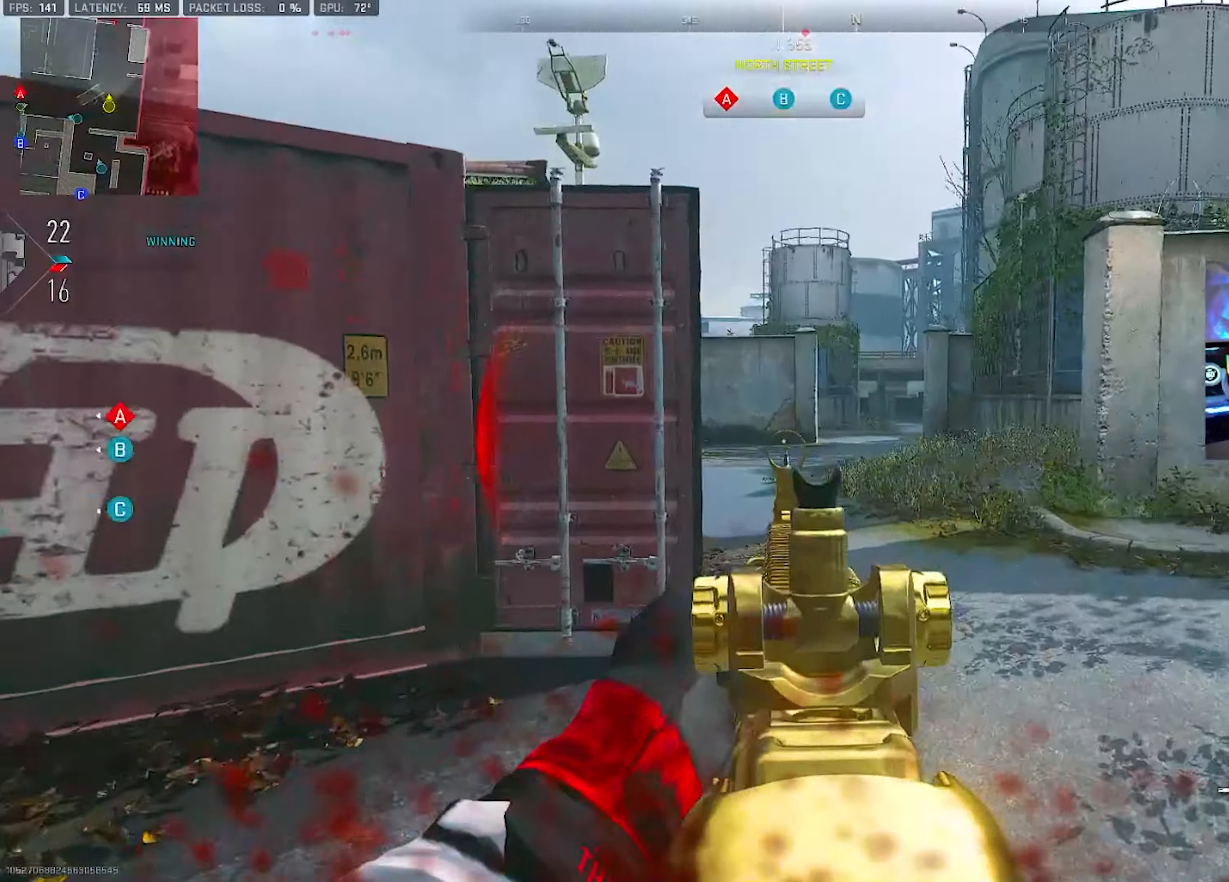
{"buttons": ["L2"], "left_stick": "up", "right_stick": "center", "events": [[50, "L3", "down"], [50, "left_stick", "up-right"], [267, "L3", "up"], [267, "left_stick", "right"], [283, "L2", "down"], [367, "left_stick", "up-right"], [467, "left_stick", "up"]]}
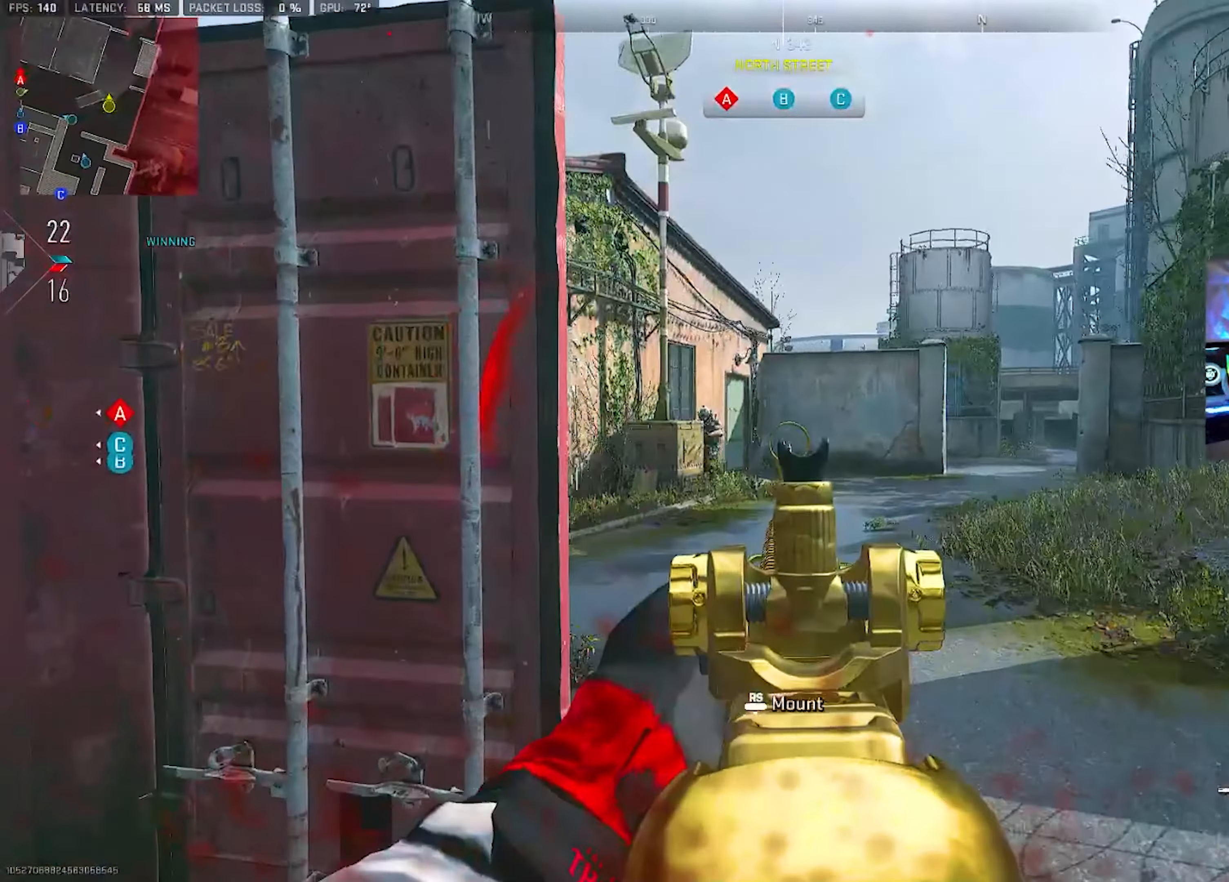
{"buttons": ["CIRCLE", "L2", "R2"], "left_stick": "down-left", "right_stick": "center", "events": [[17, "right_stick", "left"], [150, "R2", "down"], [167, "left_stick", "right"], [167, "right_stick", "center"], [300, "left_stick", "down-left"], [450, "CIRCLE", "down"]]}
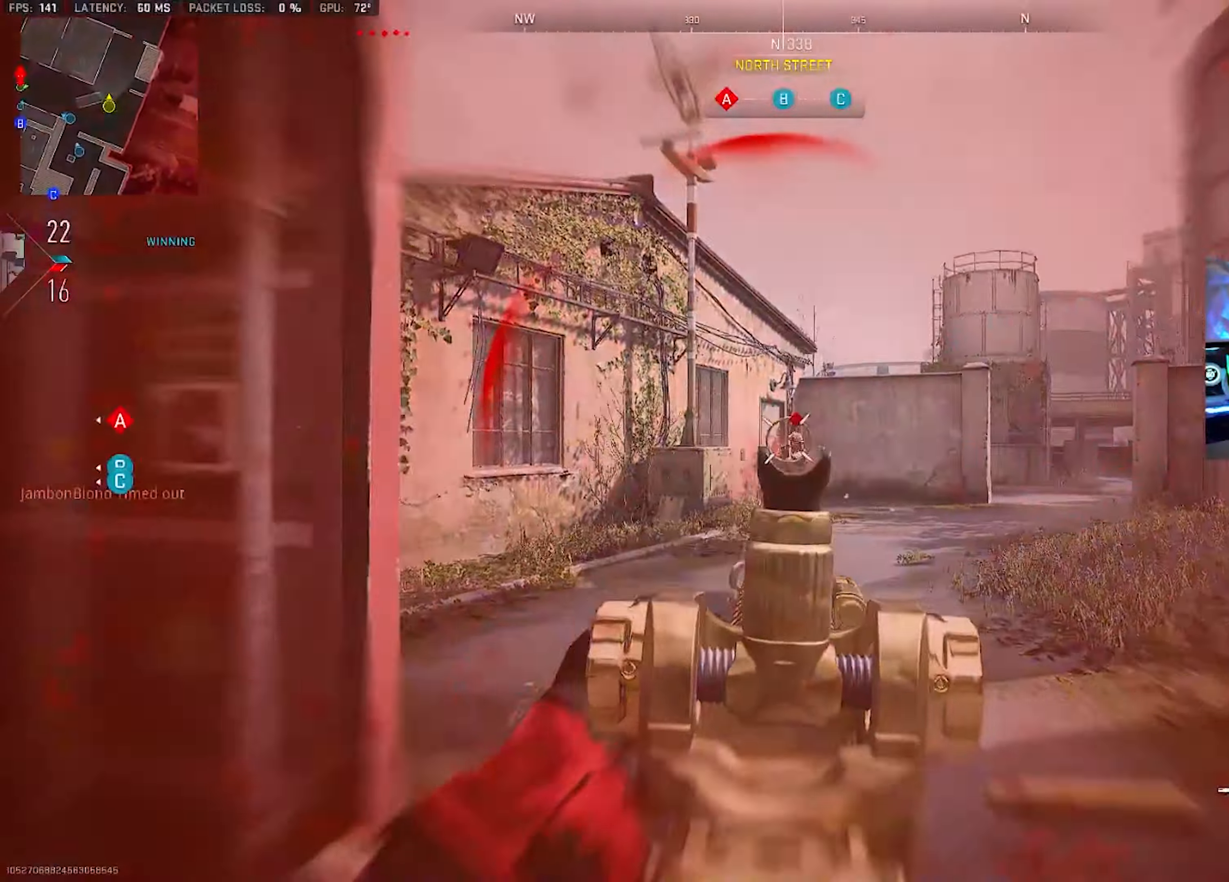
{"buttons": ["L3"], "left_stick": "up-right", "right_stick": "left", "events": [[167, "L2", "up"], [183, "CIRCLE", "up"], [200, "L3", "down"], [200, "left_stick", "up"], [217, "R2", "up"], [267, "right_stick", "left"], [300, "L3", "up"], [300, "TRIANGLE", "down"], [300, "left_stick", "right"], [350, "TRIANGLE", "up"], [367, "right_stick", "center"], [400, "TRIANGLE", "down"], [417, "left_stick", "up-right"], [450, "L3", "down"], [450, "TRIANGLE", "up"], [450, "right_stick", "left"]]}
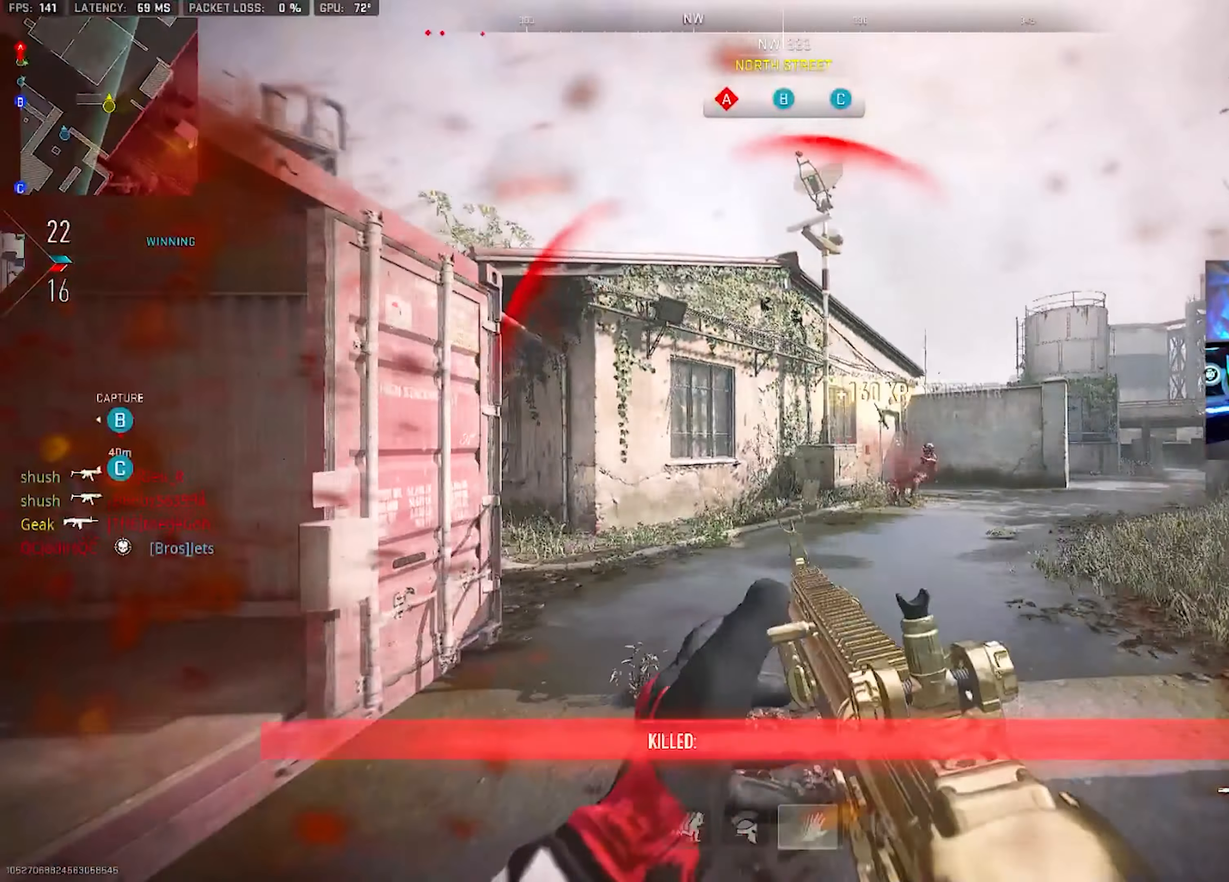
{"buttons": ["L2"], "left_stick": "up-right", "right_stick": "center", "events": [[100, "CROSS", "down"], [100, "L3", "up"], [117, "L2", "down"], [200, "CROSS", "up"], [400, "right_stick", "center"]]}
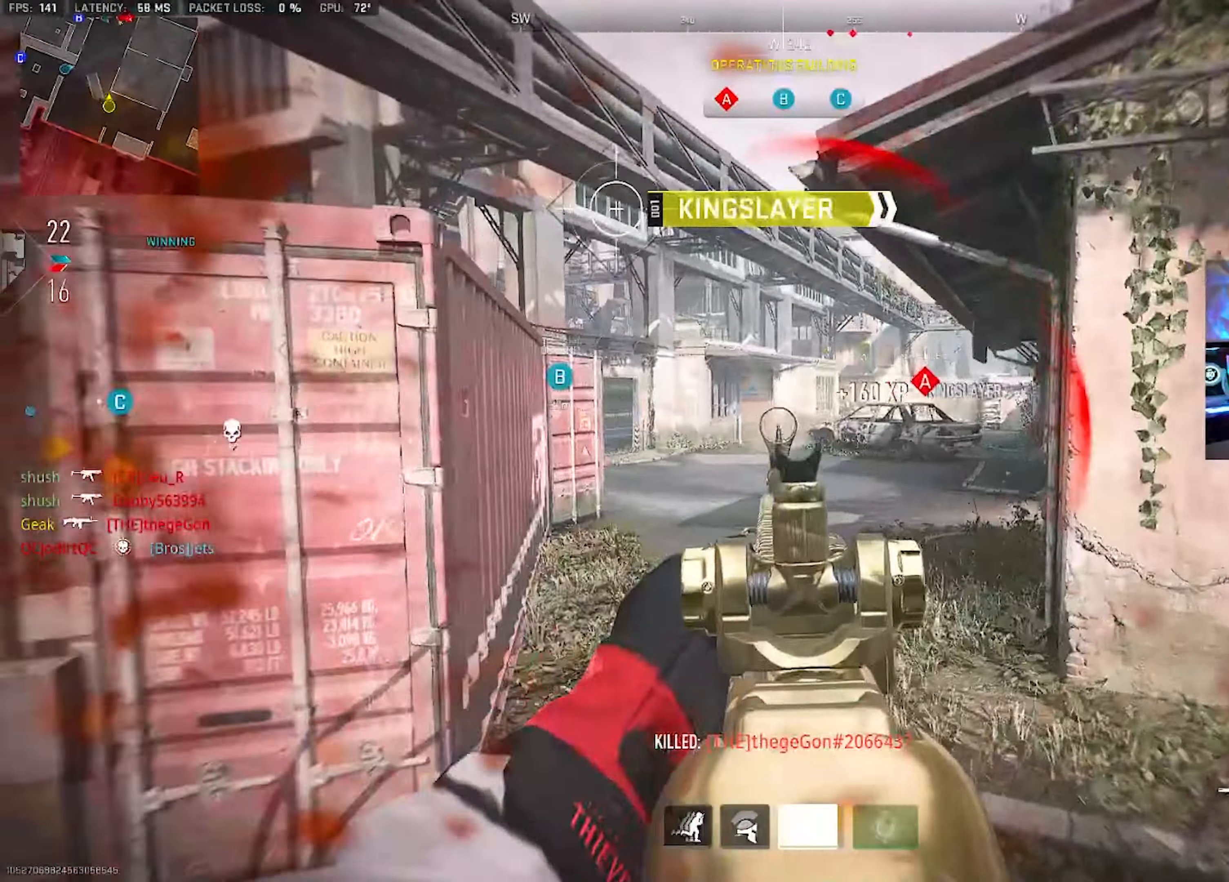
{"buttons": ["L2"], "left_stick": "left", "right_stick": "center", "events": [[233, "left_stick", "up"], [383, "left_stick", "left"]]}
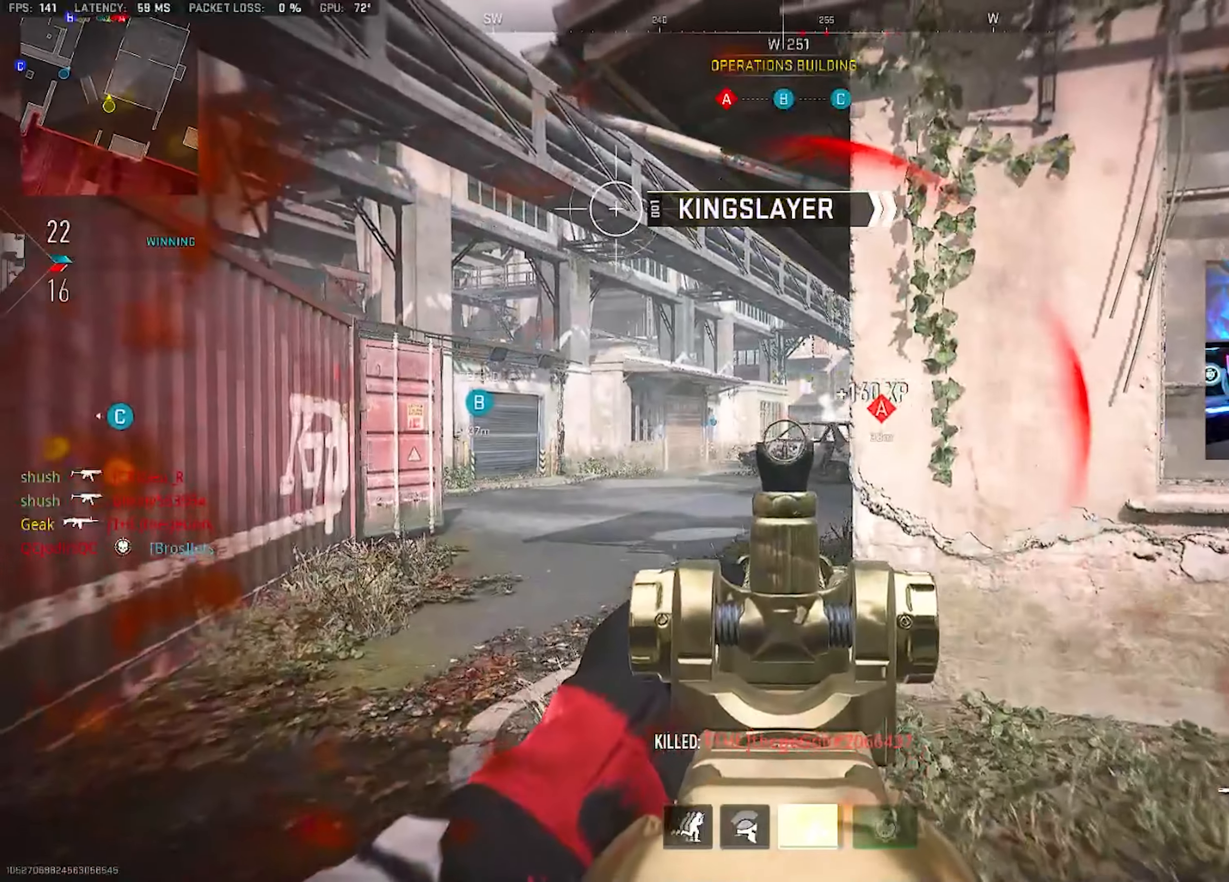
{"buttons": ["TRIANGLE", "L2"], "left_stick": "right", "right_stick": "center", "events": [[317, "left_stick", "center"], [417, "left_stick", "down-right"], [450, "TRIANGLE", "down"], [500, "left_stick", "right"]]}
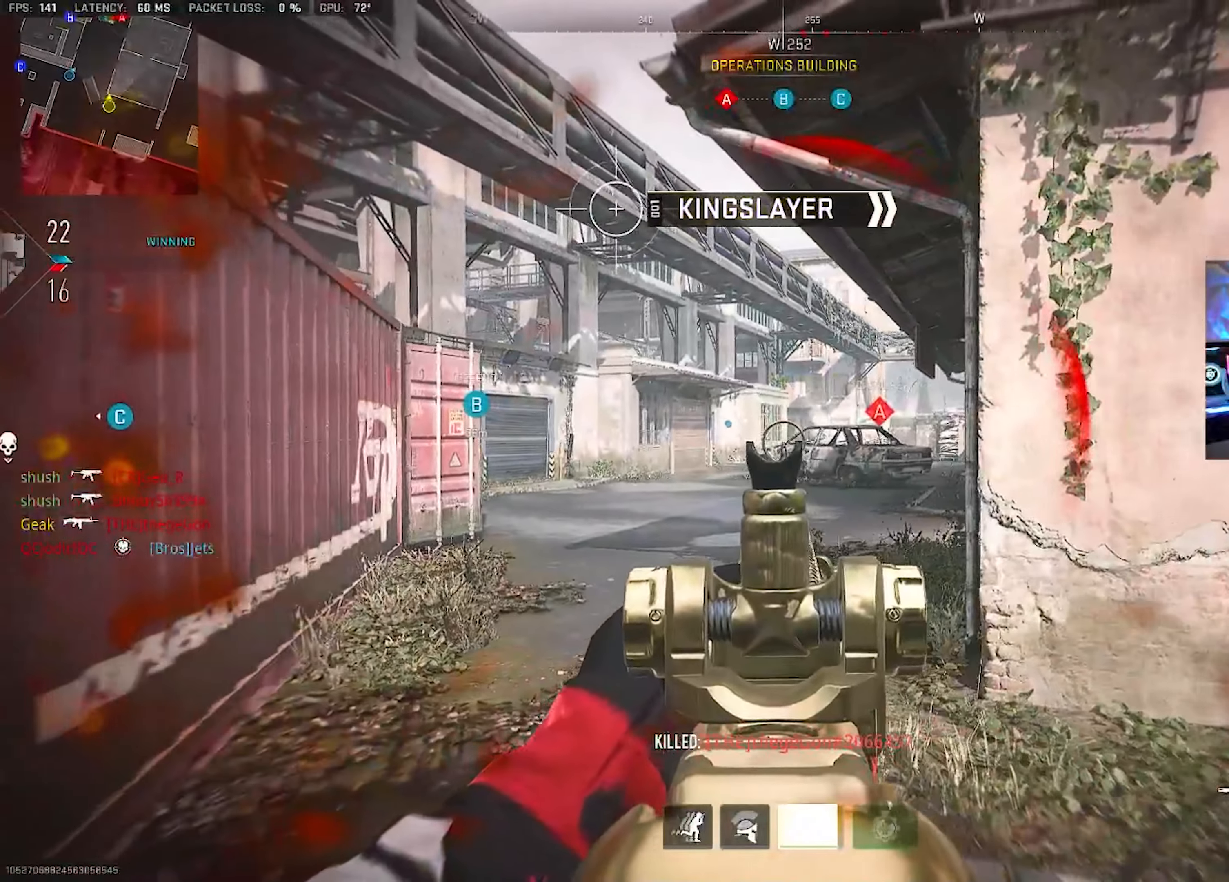
{"buttons": ["L2"], "left_stick": "center", "right_stick": "center", "events": [[17, "L2", "up"], [17, "TRIANGLE", "up"], [133, "CIRCLE", "down"], [183, "CIRCLE", "up"], [233, "L3", "down"], [233, "left_stick", "up-left"], [333, "L3", "up"], [333, "left_stick", "left"], [367, "L2", "down"], [500, "left_stick", "center"]]}
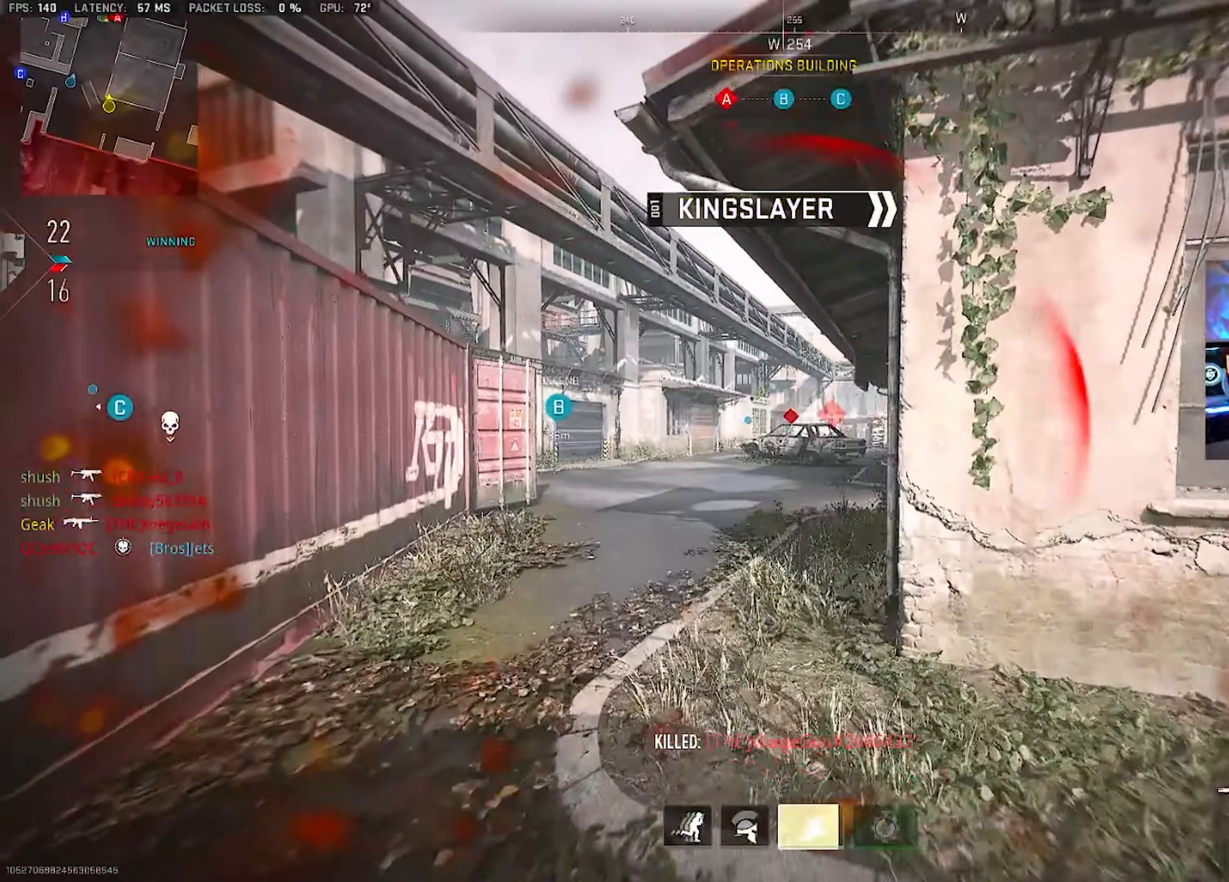
{"buttons": ["L2"], "left_stick": "center", "right_stick": "center", "events": []}